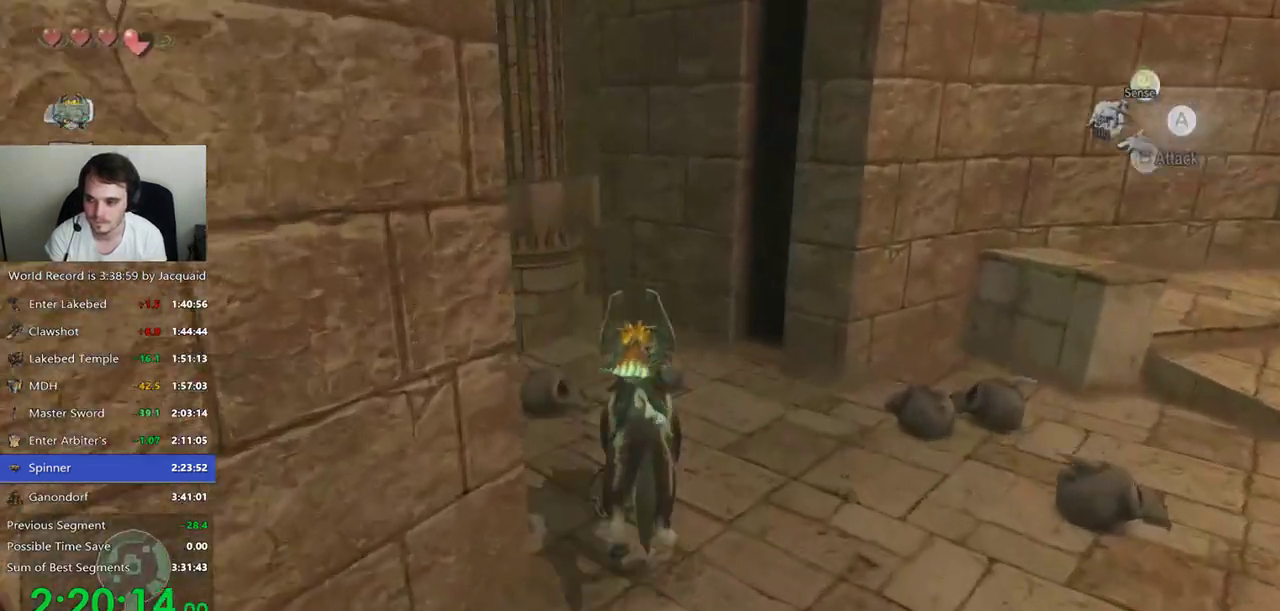
Gameplay with a controller (Xbox layout); each line is a JSON object with the inputs held at the frame after it (dt_ms = milliseconds from this image to that frame). "events" lists button and stick changes between this image and that frame as [ms after this image, input, new state], when the widget could be followed in between. Not read: L3 R3.
{"dt_ms": 1000, "buttons": ["B"], "left_stick": "up", "right_stick": "center"}
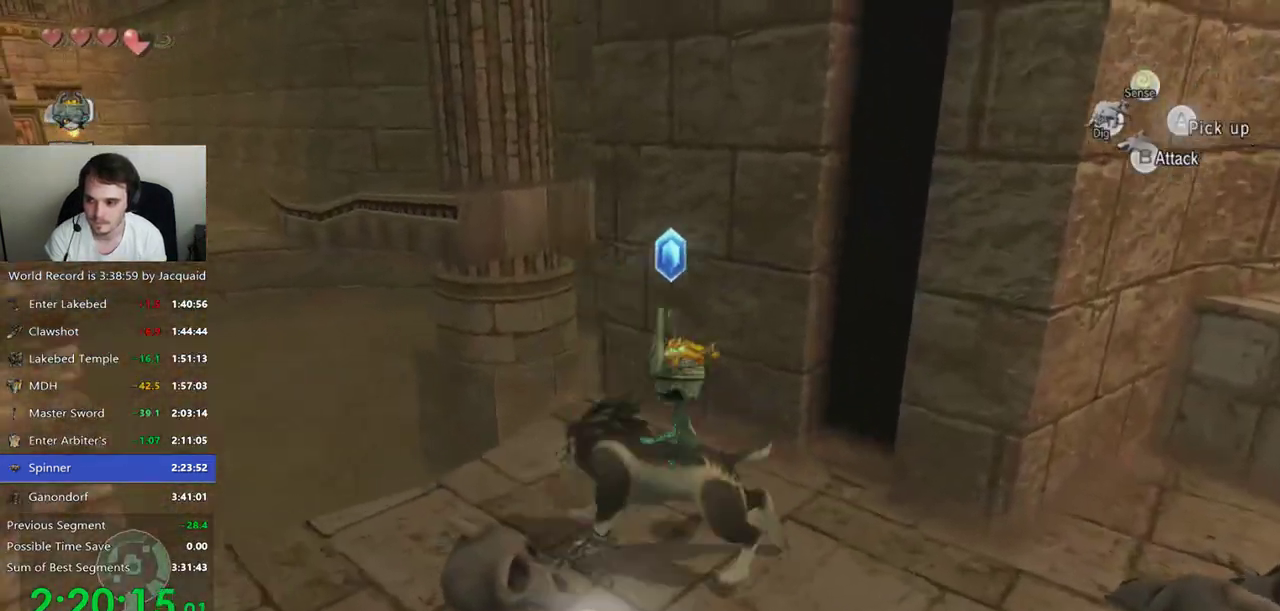
{"dt_ms": 500, "buttons": [], "left_stick": "up", "right_stick": "center"}
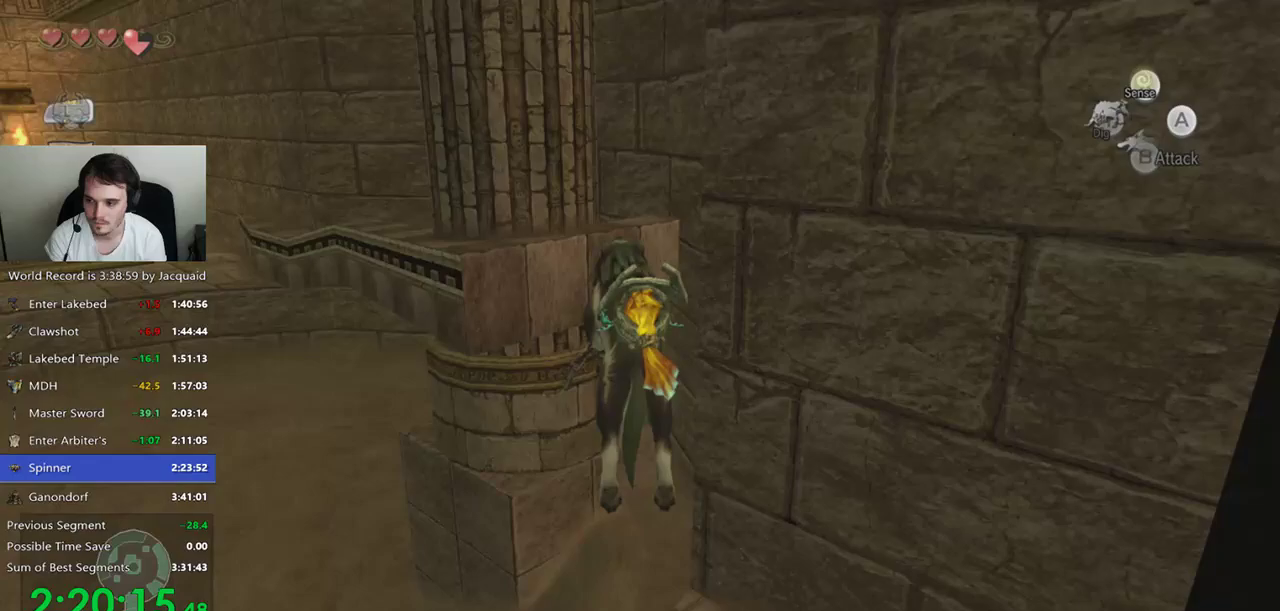
{"dt_ms": 500, "buttons": [], "left_stick": "up", "right_stick": "center", "events": []}
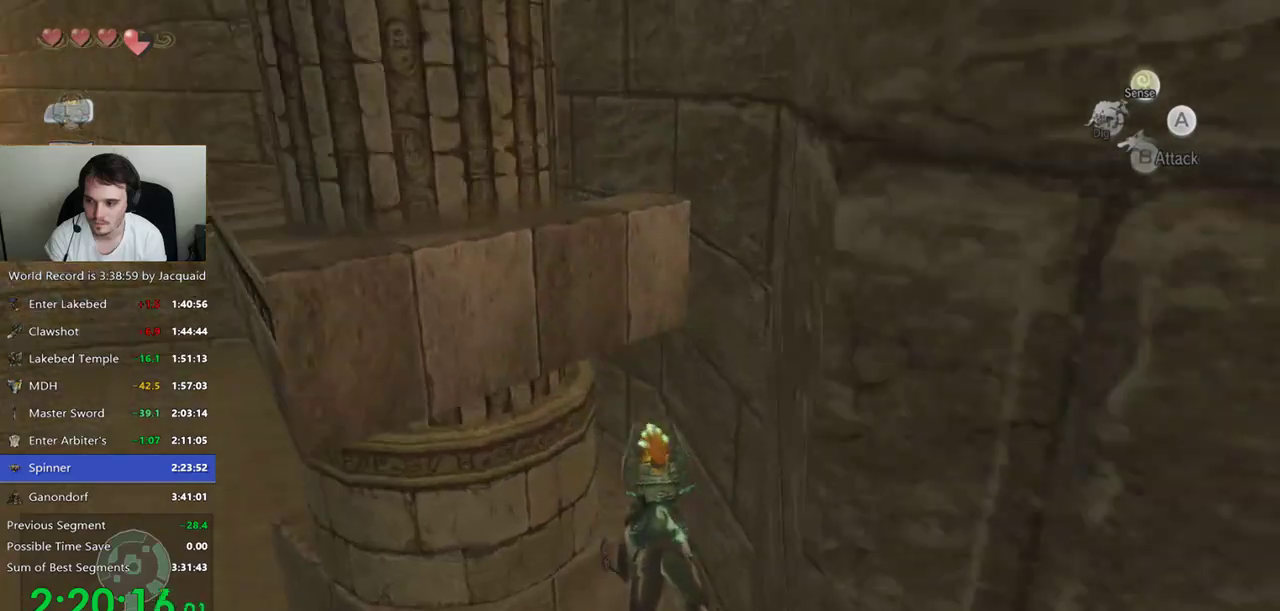
{"dt_ms": 500, "buttons": [], "left_stick": "up", "right_stick": "center", "events": [[100, "A", "down"], [167, "A", "up"]]}
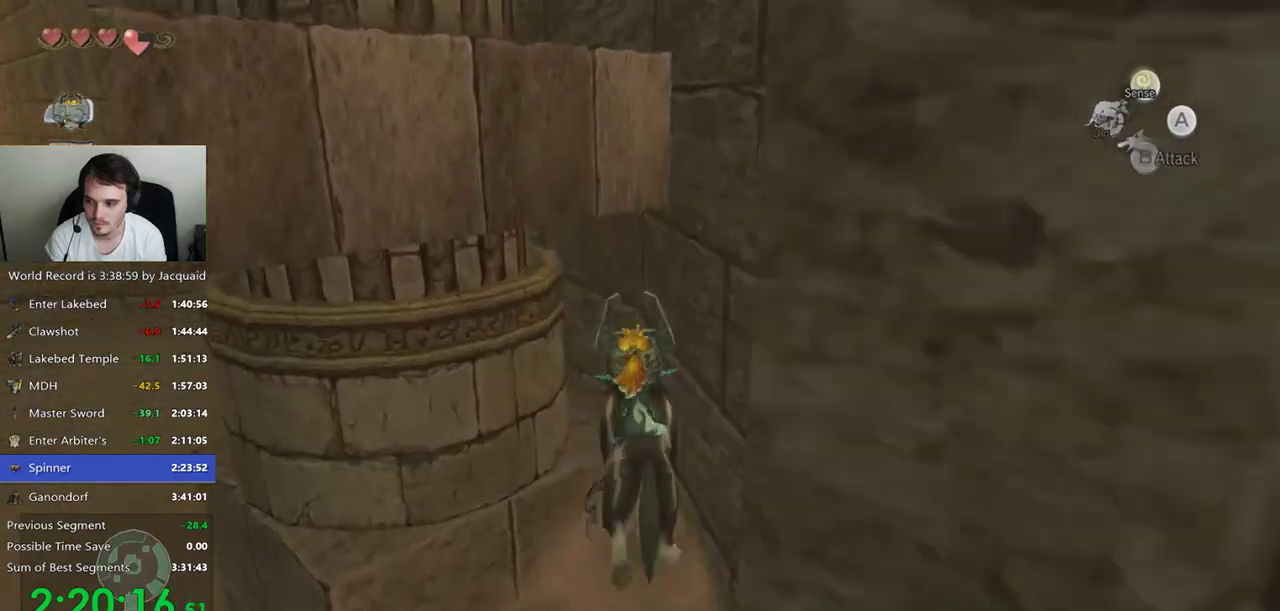
{"dt_ms": 500, "buttons": [], "left_stick": "up", "right_stick": "center", "events": []}
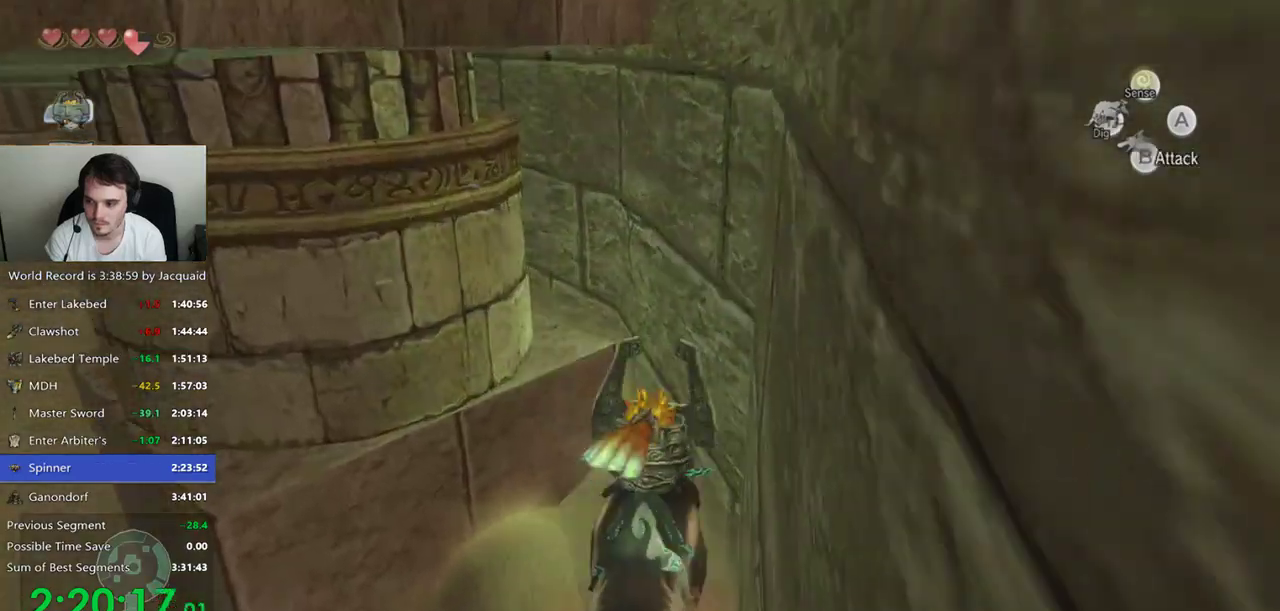
{"dt_ms": 500, "buttons": [], "left_stick": "up", "right_stick": "center"}
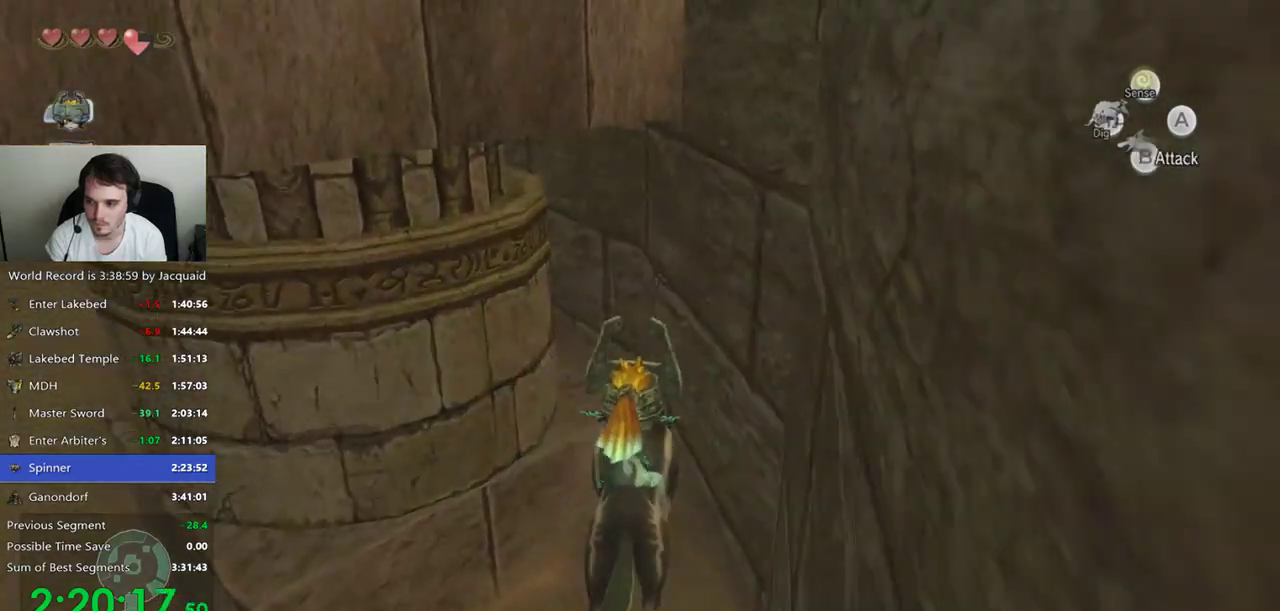
{"dt_ms": 500, "buttons": [], "left_stick": "up", "right_stick": "center"}
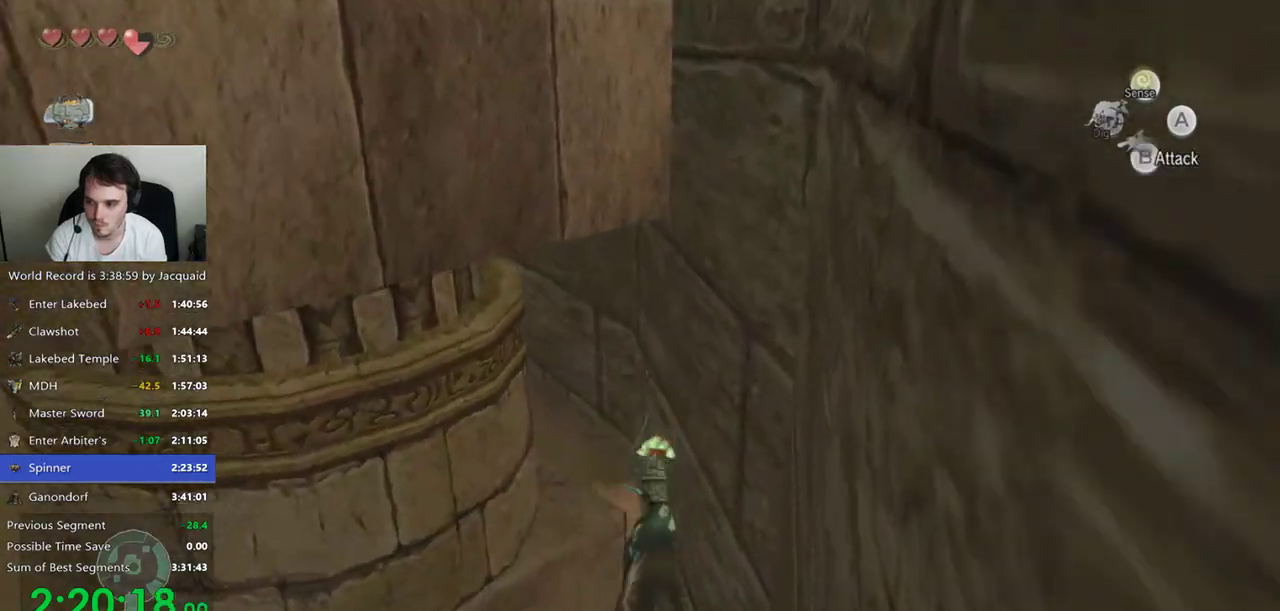
{"dt_ms": 500, "buttons": [], "left_stick": "left", "right_stick": "center", "events": [[233, "left_stick", "up-left"], [467, "left_stick", "left"]]}
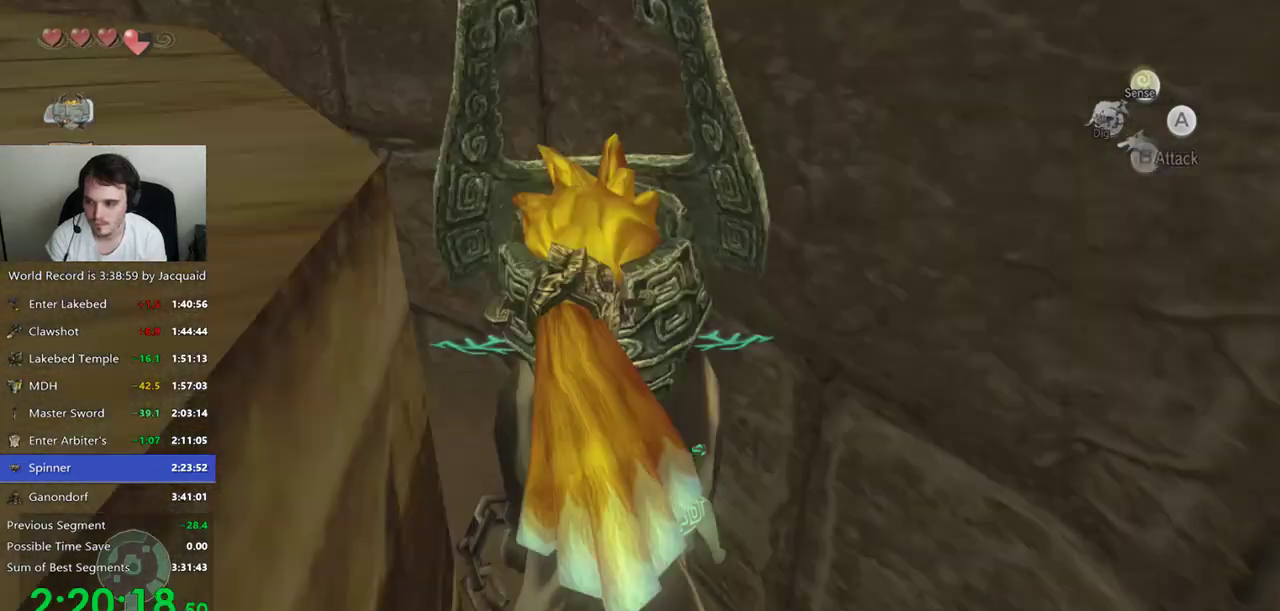
{"dt_ms": 500, "buttons": [], "left_stick": "up", "right_stick": "center", "events": [[300, "left_stick", "up-left"], [433, "left_stick", "up"]]}
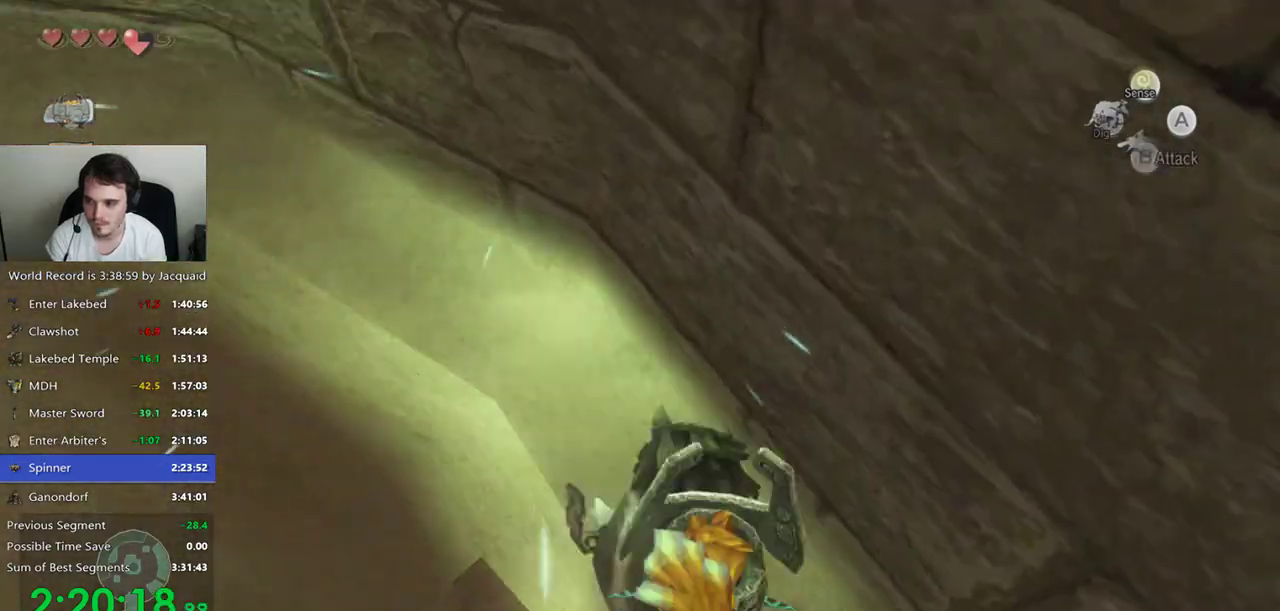
{"dt_ms": 500, "buttons": [], "left_stick": "left", "right_stick": "center", "events": [[133, "left_stick", "up-left"], [267, "left_stick", "left"]]}